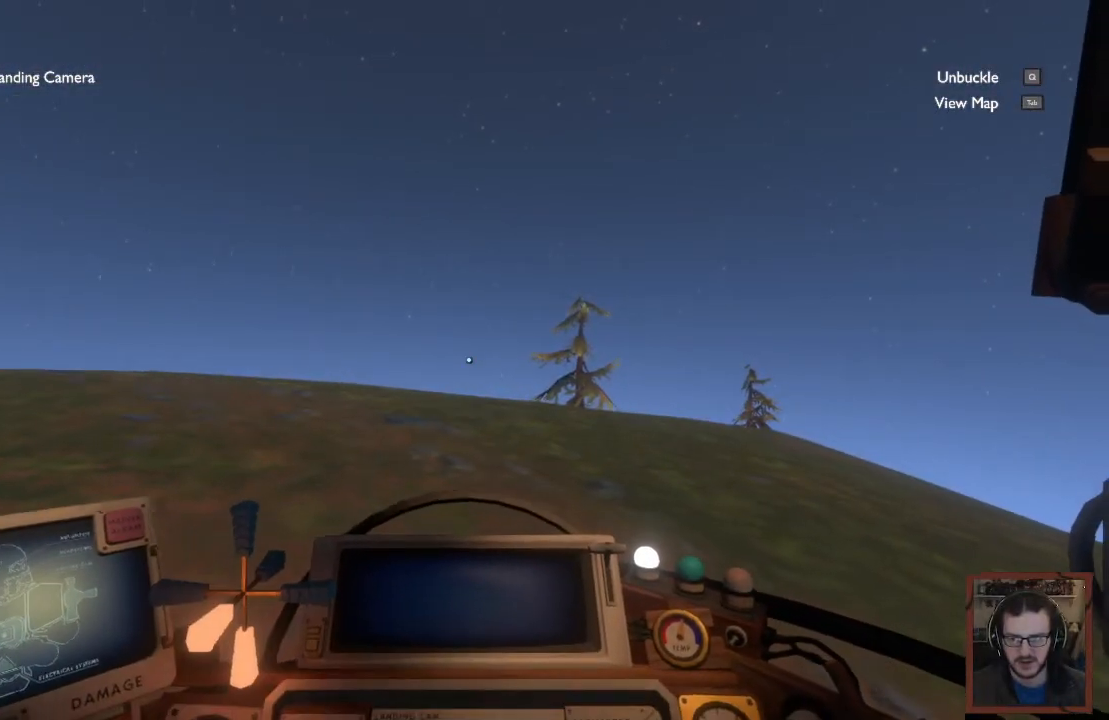
Gameplay with keyboard and mouse; each line is a JSON object with the keys and mouse buttons held at the frame after it. "events" lists presses ("down") and releases ("up") of "1", "2", "3", "4", "a", "alt", "c", "caps_lock", "ctrl", "d", "e", "f", "q", "r", "s", "shift", "space", "super", "tab", "tilde", "v", "w", "x", "z", "mouse_left", "mouse_wheel" and "mouse_right" between this image and that frame as [ms after this image, input, new state], when the widget could be followed in between. "mouse_left", "mouse_wheel", "mouse_right" = the "left", "wheel", "right" buttons of the "mouse" list. No other keys are recorded. "wheel" means that the mouse wheel is clicked or scrolled. Mouse movement is not recorded. Not read: other_keys.
{"keys": ["d", "shift", "w"], "mouse": [], "events": []}
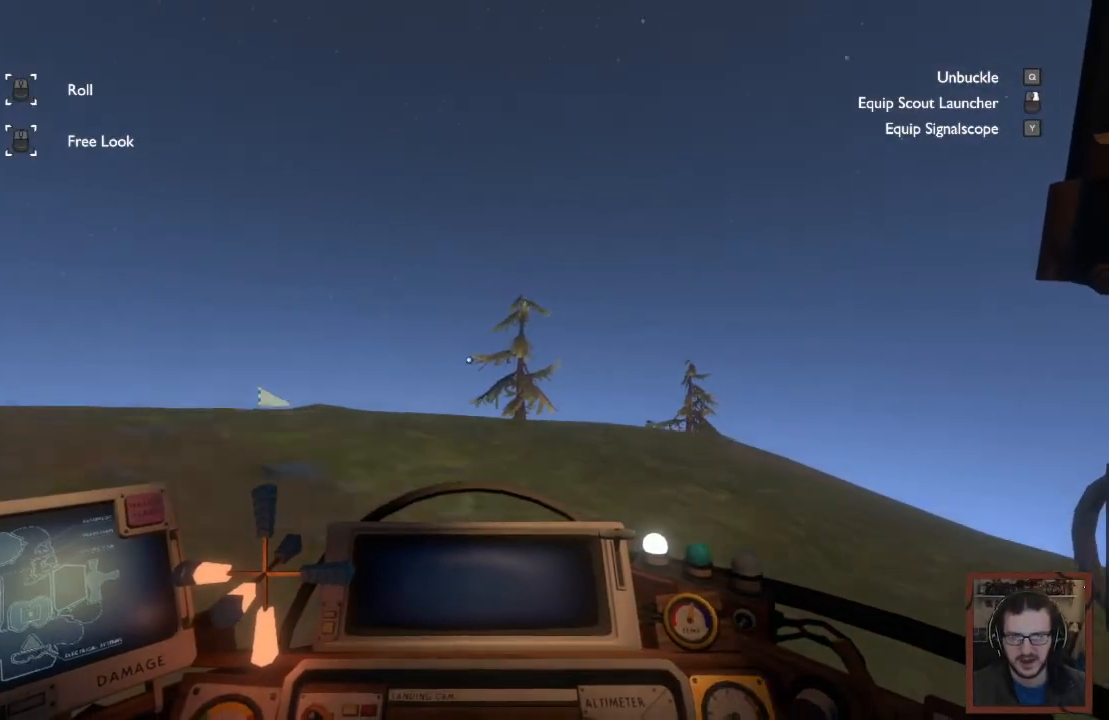
{"keys": ["d", "w"], "mouse": [], "events": [[133, "shift", "up"]]}
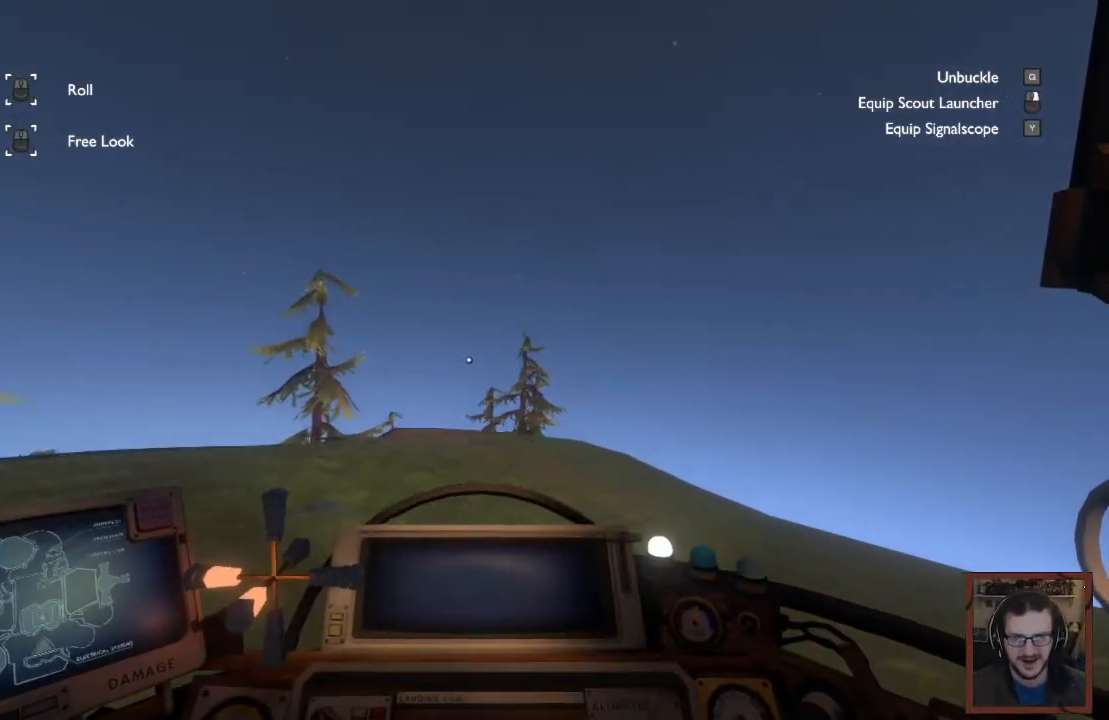
{"keys": ["a", "shift", "w"], "mouse": [], "events": [[17, "d", "up"], [217, "shift", "down"], [300, "a", "down"]]}
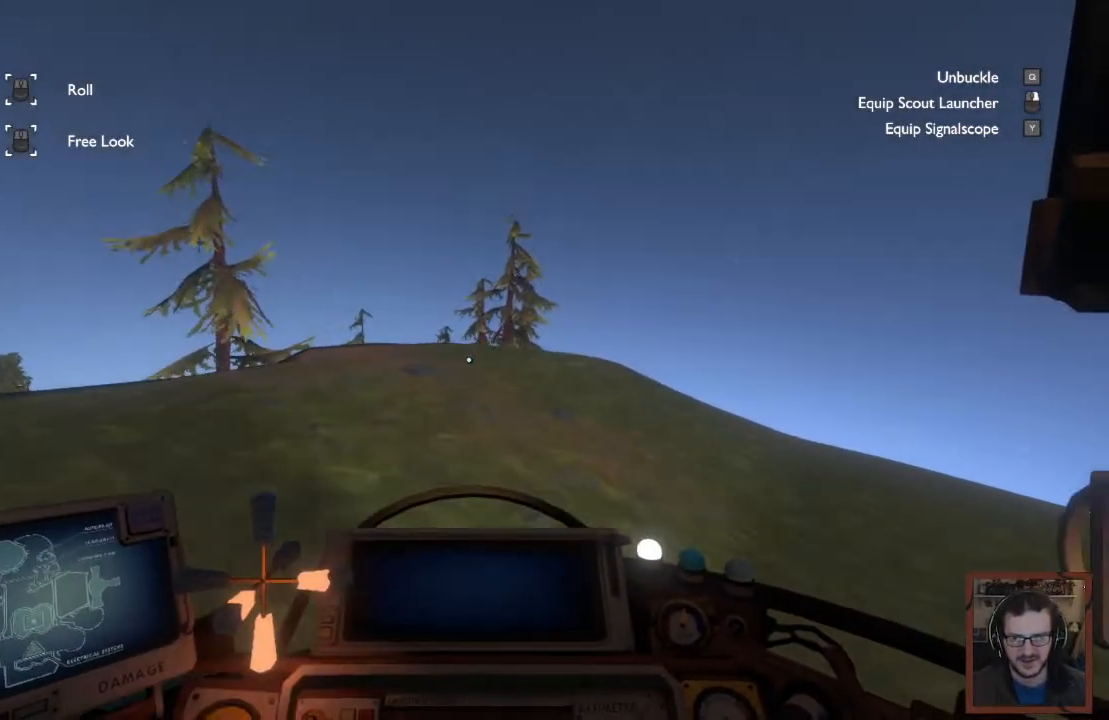
{"keys": ["a", "s", "shift"], "mouse": [], "events": [[17, "w", "up"], [250, "s", "down"]]}
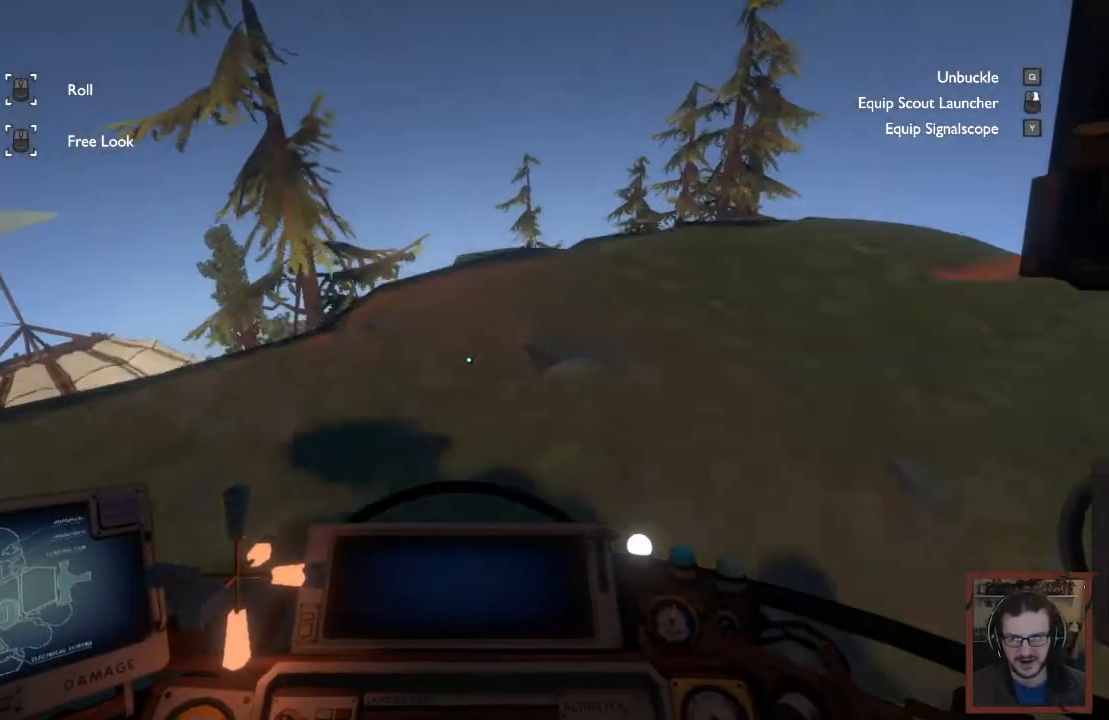
{"keys": ["a", "s", "shift"], "mouse": [], "events": []}
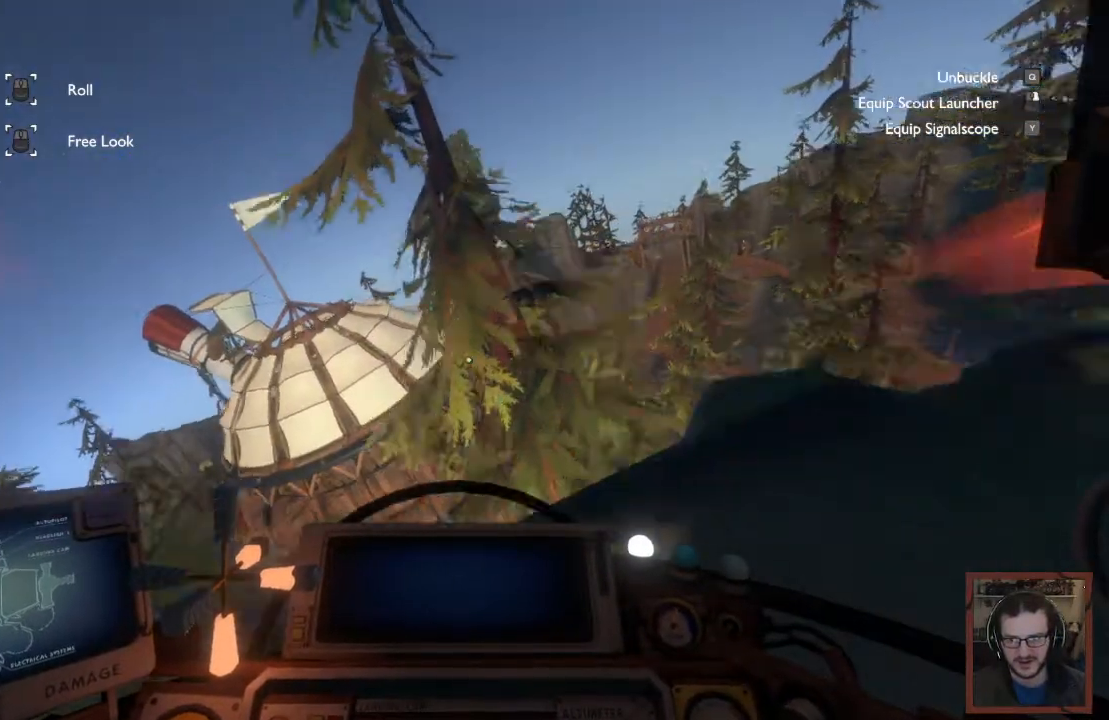
{"keys": ["a", "s"], "mouse": [], "events": [[100, "shift", "up"]]}
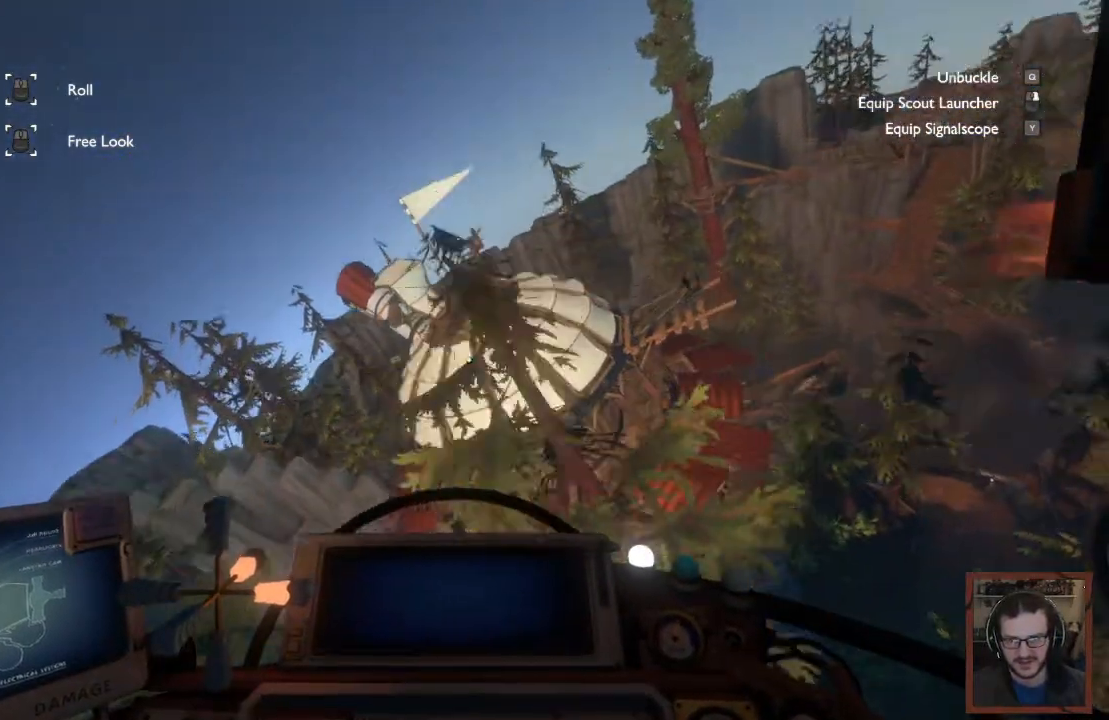
{"keys": ["a"], "mouse": [], "events": [[383, "s", "up"]]}
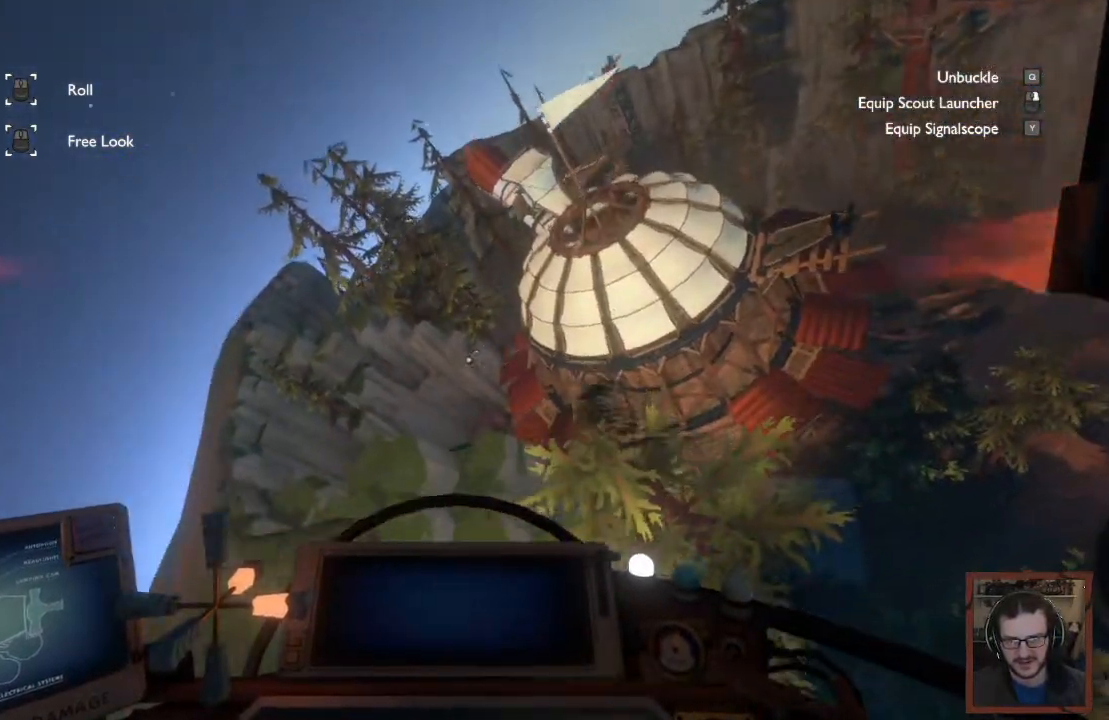
{"keys": ["a", "r", "w"], "mouse": [], "events": [[100, "w", "down"], [333, "r", "down"]]}
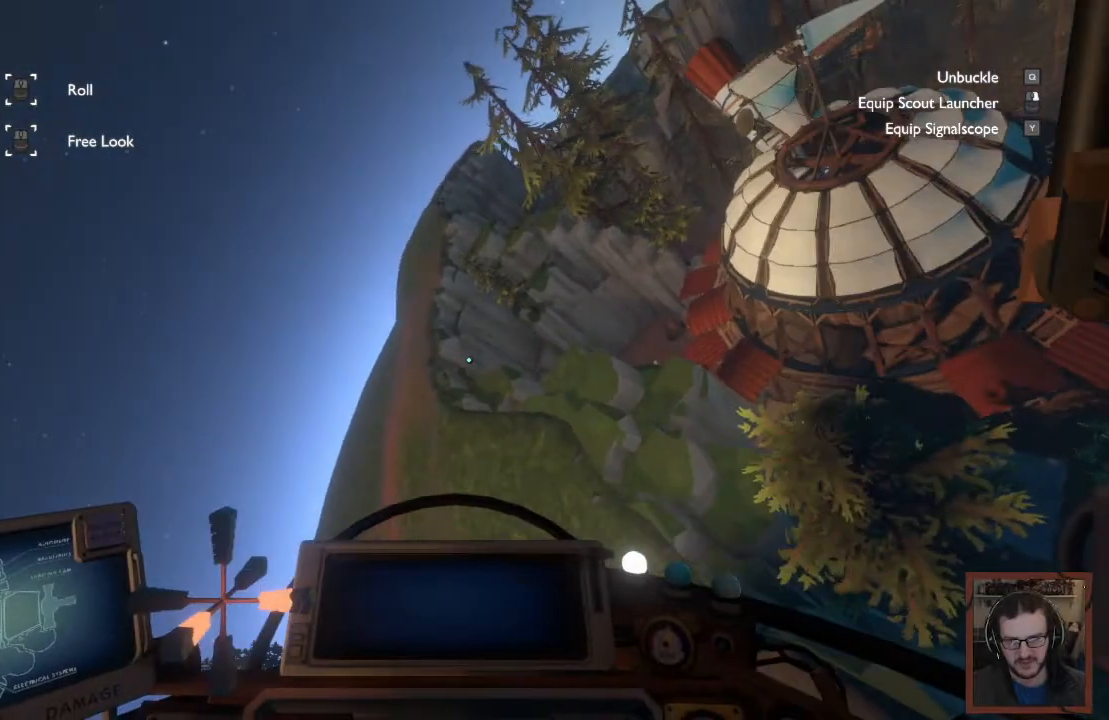
{"keys": ["w"], "mouse": [], "events": [[100, "a", "up"], [467, "r", "up"]]}
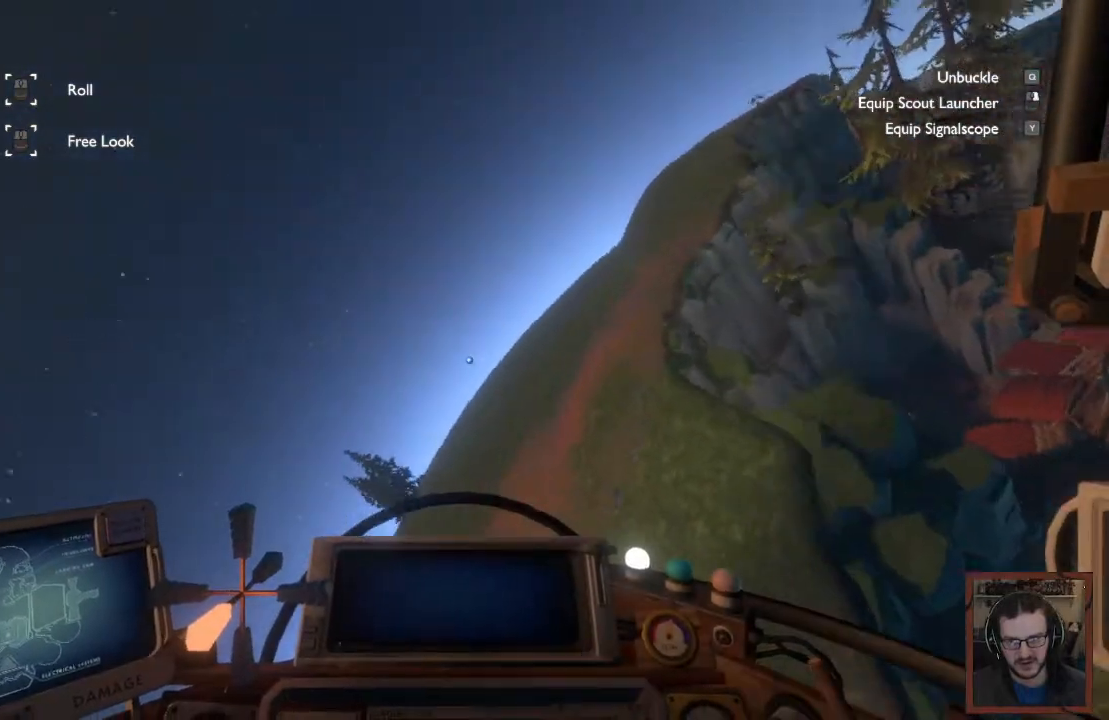
{"keys": [], "mouse": [], "events": [[350, "w", "up"]]}
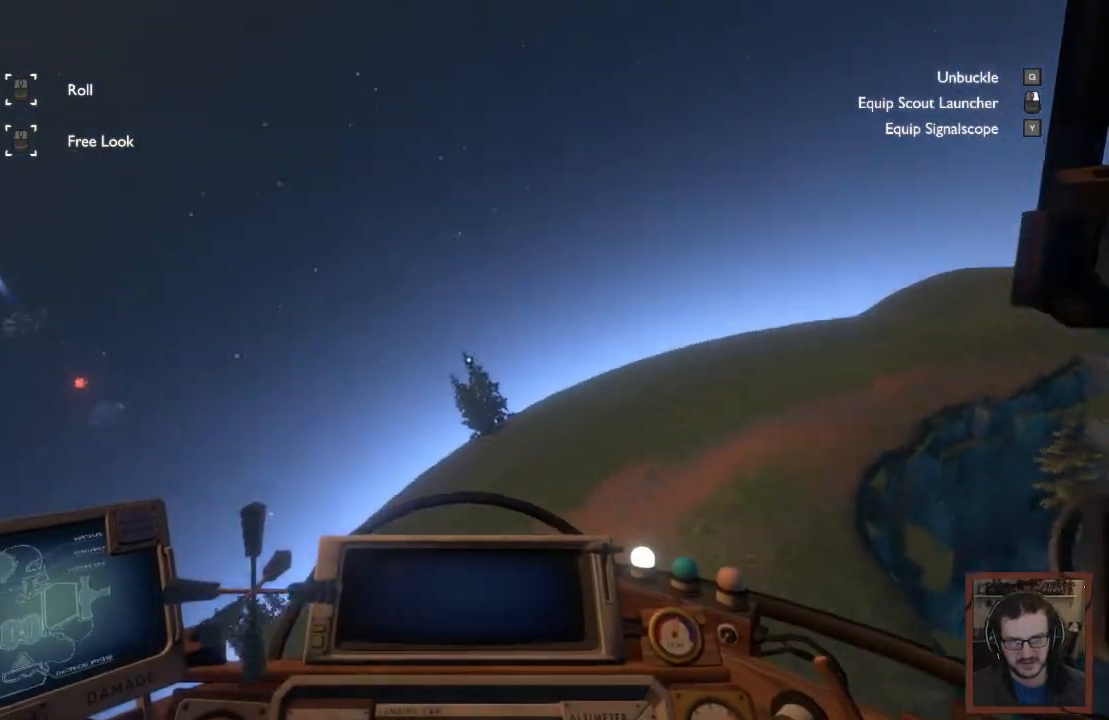
{"keys": ["w"], "mouse": [], "events": [[217, "w", "down"]]}
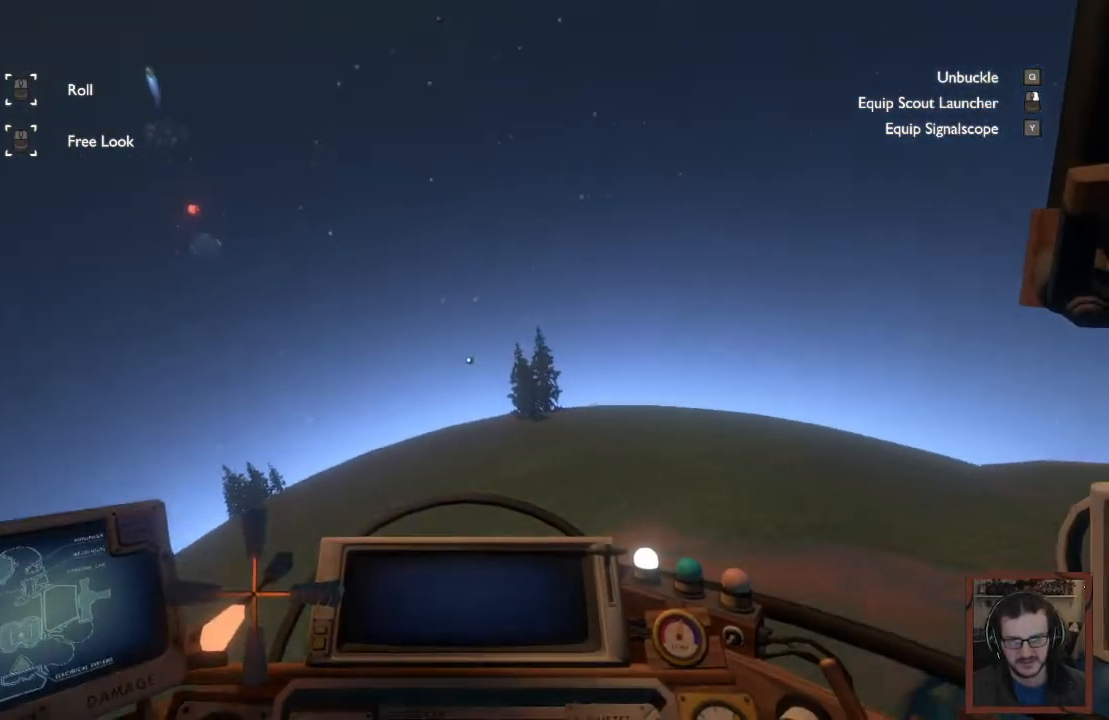
{"keys": ["shift", "w"], "mouse": []}
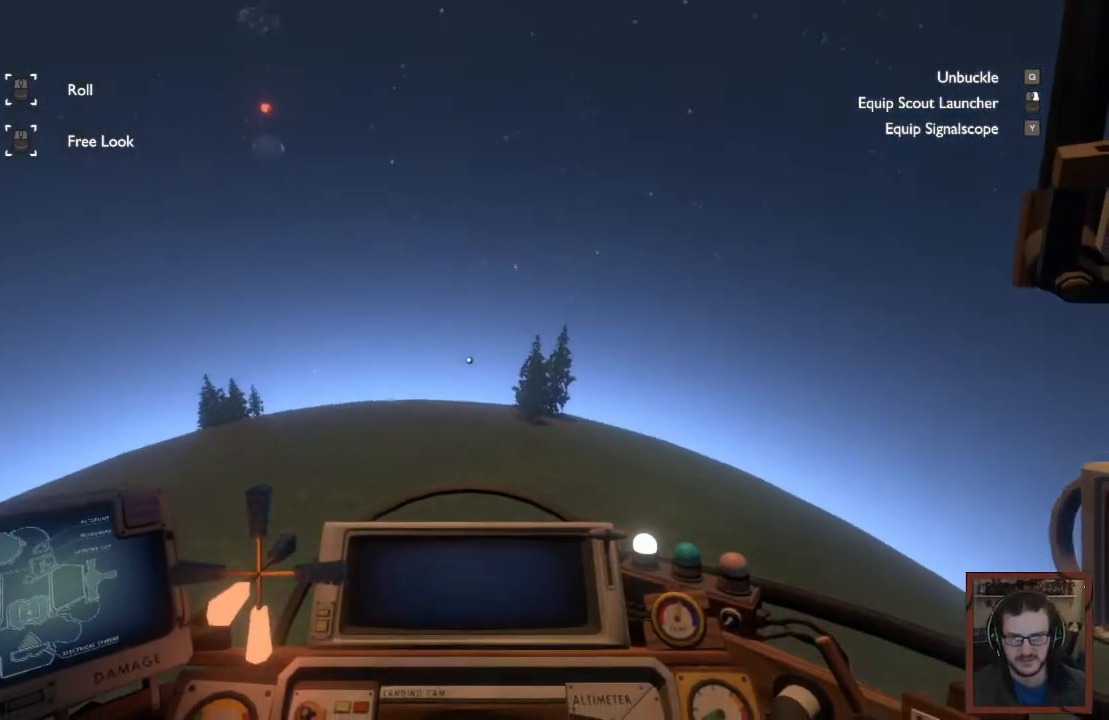
{"keys": ["a", "shift", "w"], "mouse": [], "events": [[367, "a", "down"]]}
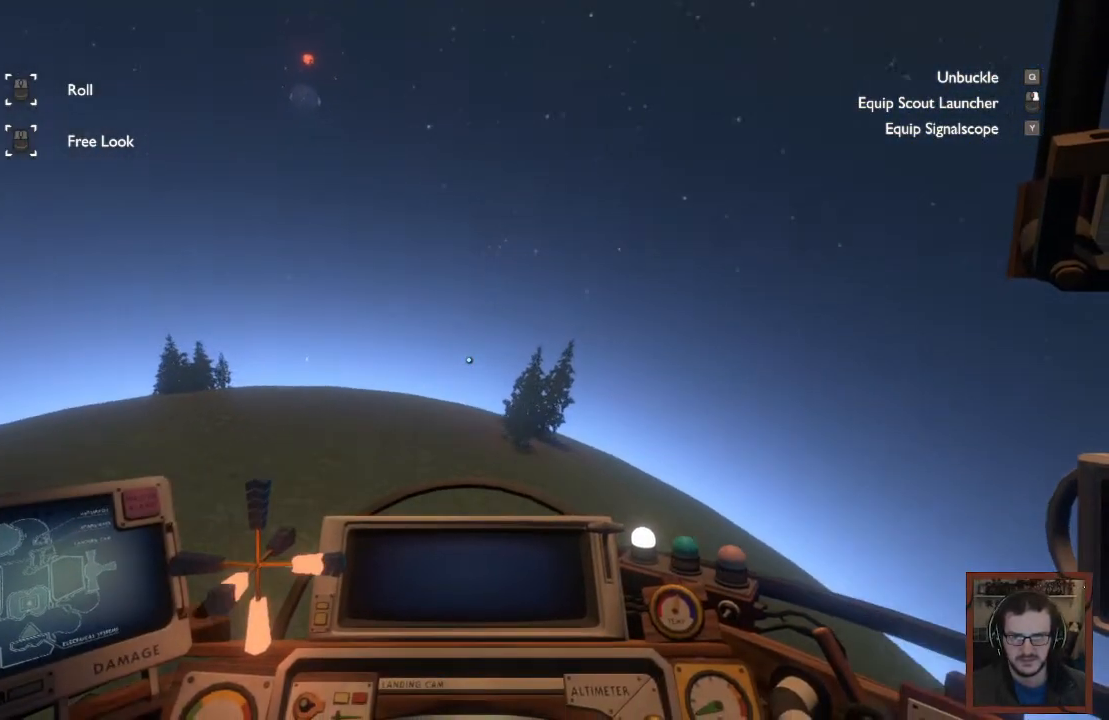
{"keys": ["a", "shift", "w"], "mouse": [], "events": []}
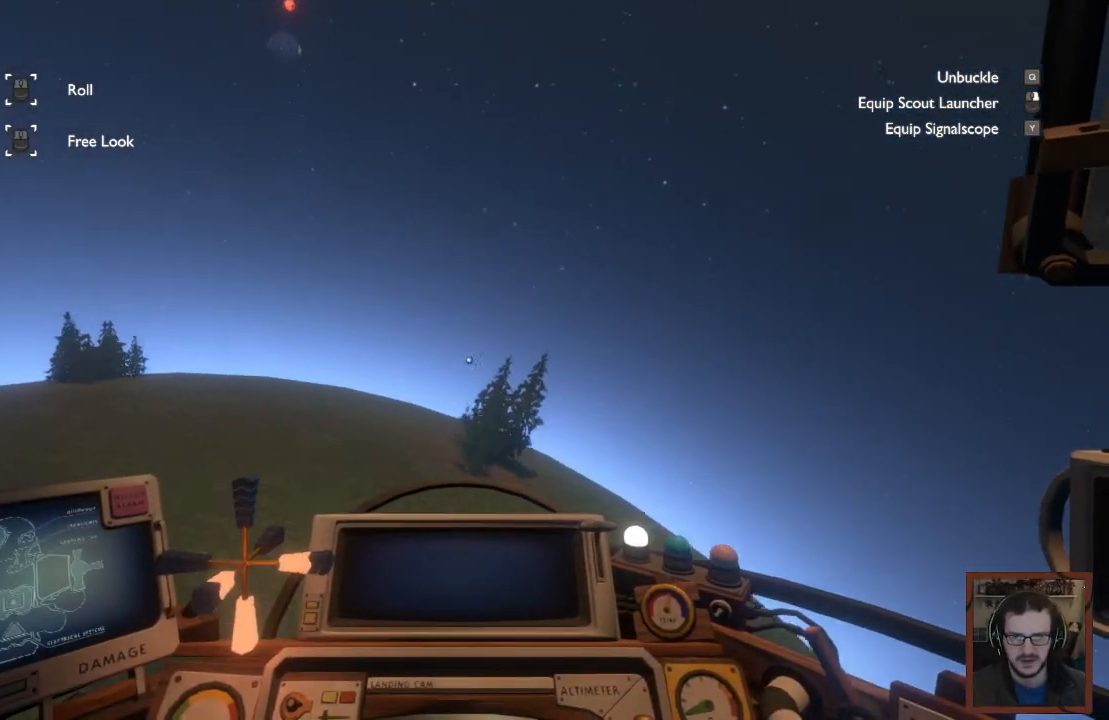
{"keys": ["a", "w"], "mouse": [], "events": [[233, "shift", "up"]]}
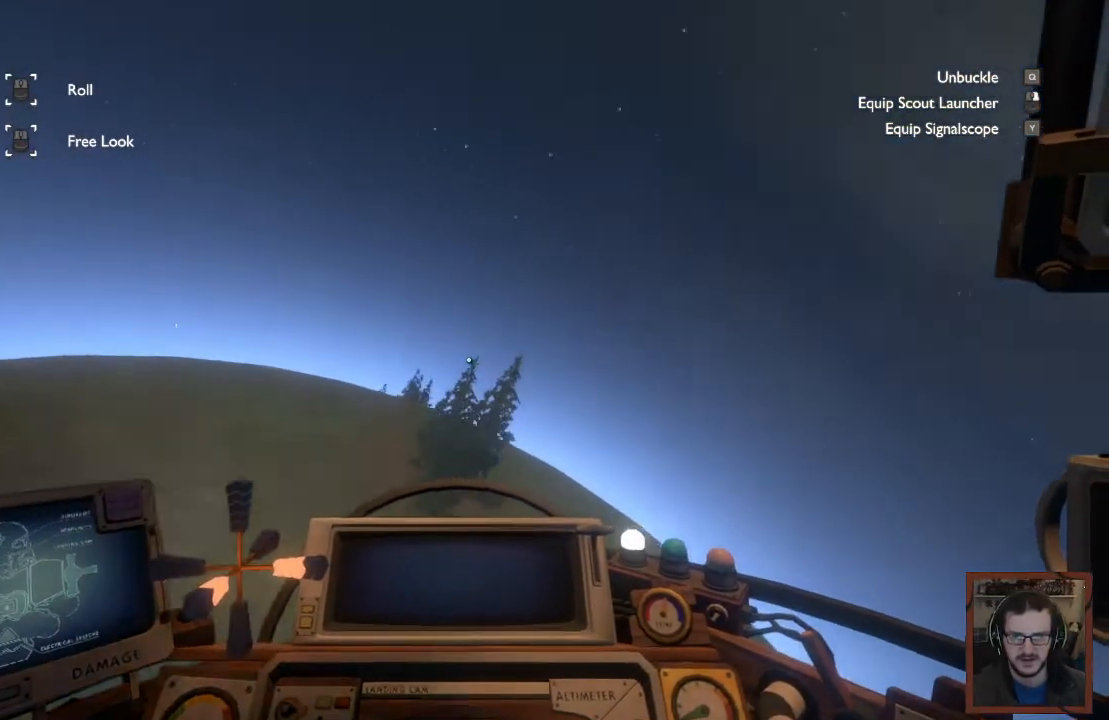
{"keys": [], "mouse": [], "events": [[200, "a", "up"], [433, "w", "up"]]}
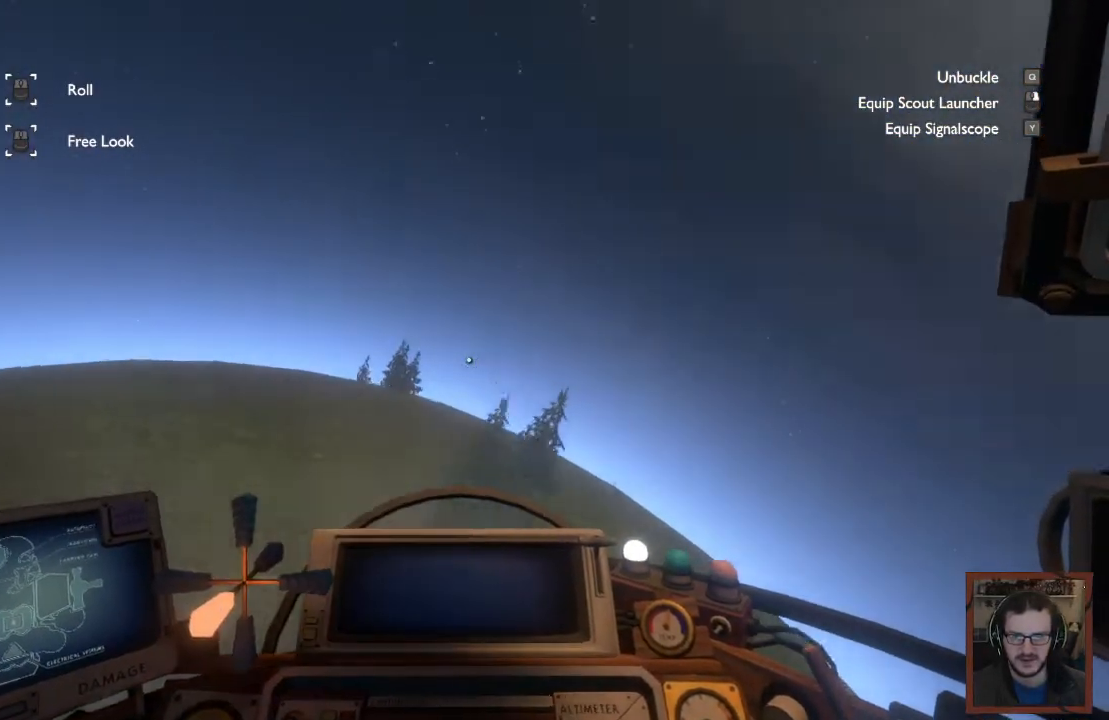
{"keys": [], "mouse": [], "events": []}
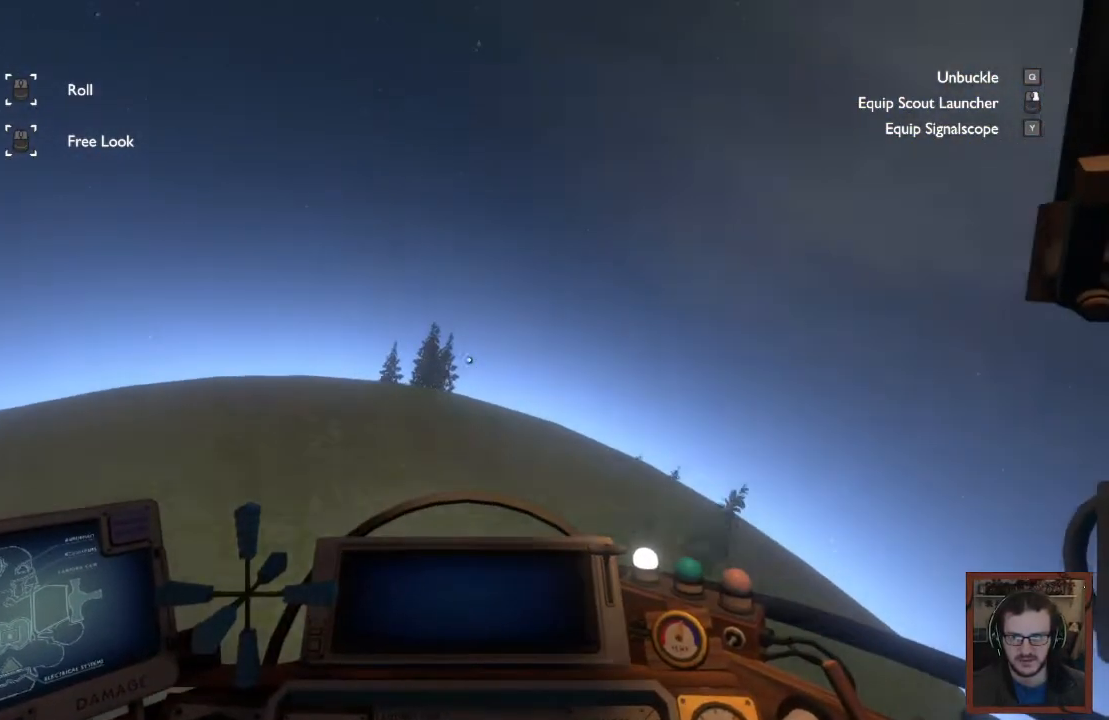
{"keys": [], "mouse": [], "events": []}
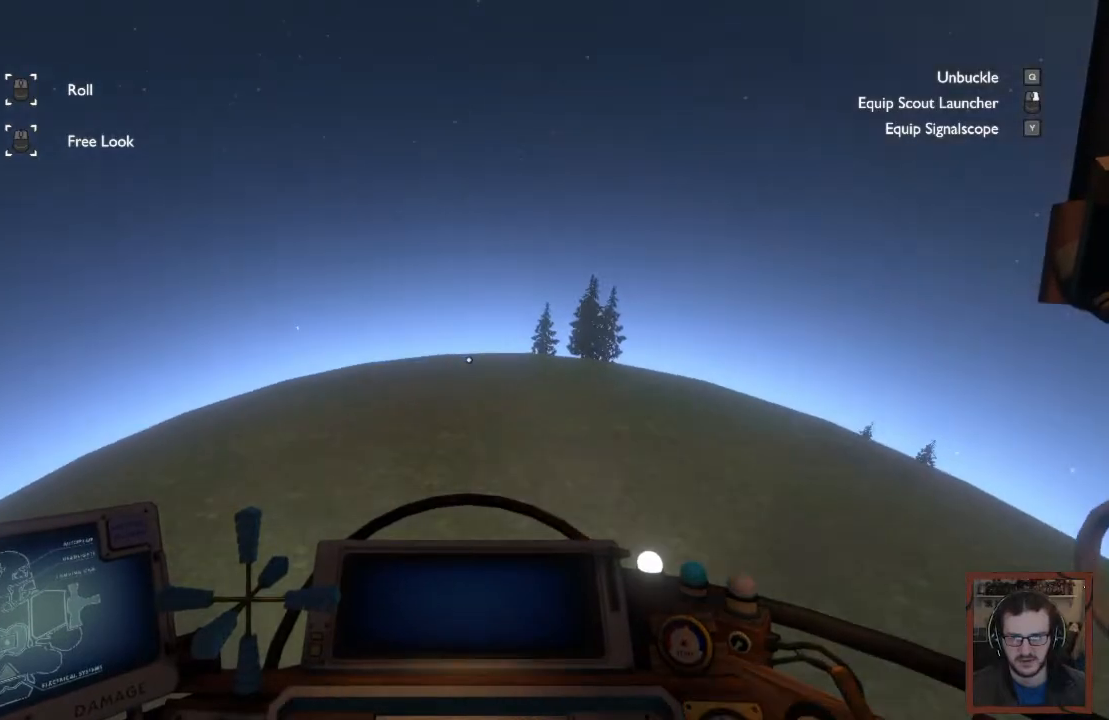
{"keys": ["s"], "mouse": [], "events": [[83, "s", "down"]]}
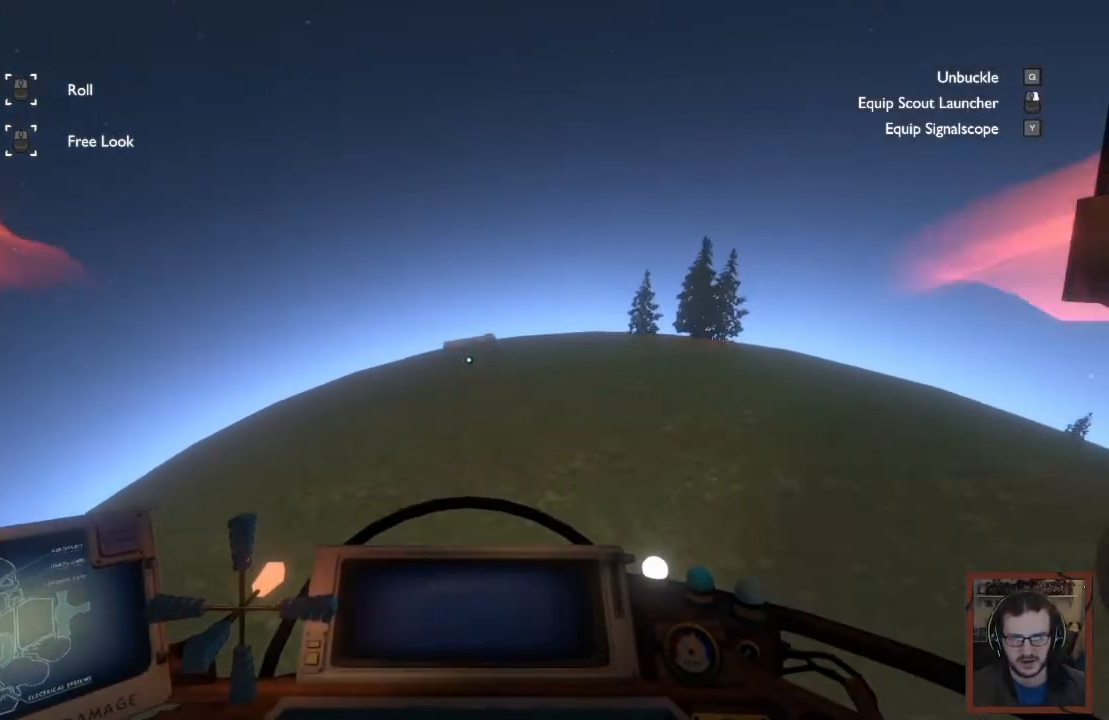
{"keys": ["s", "shift"], "mouse": [], "events": [[350, "shift", "down"]]}
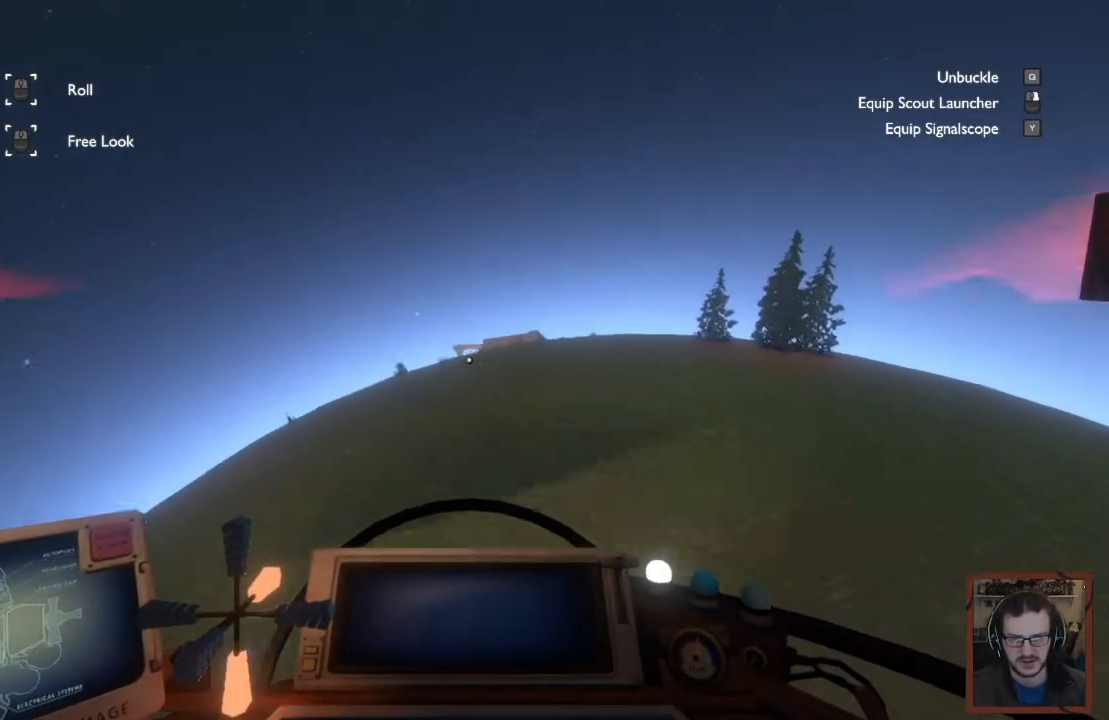
{"keys": ["s", "shift"], "mouse": [], "events": []}
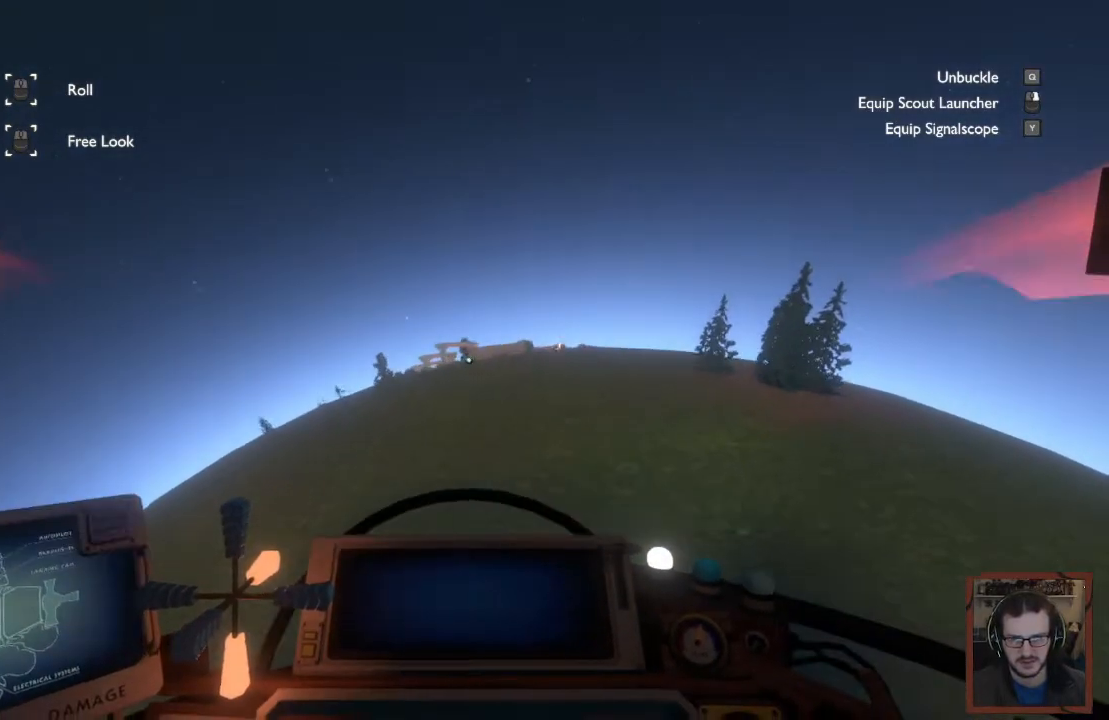
{"keys": ["s"], "mouse": [], "events": [[150, "shift", "up"]]}